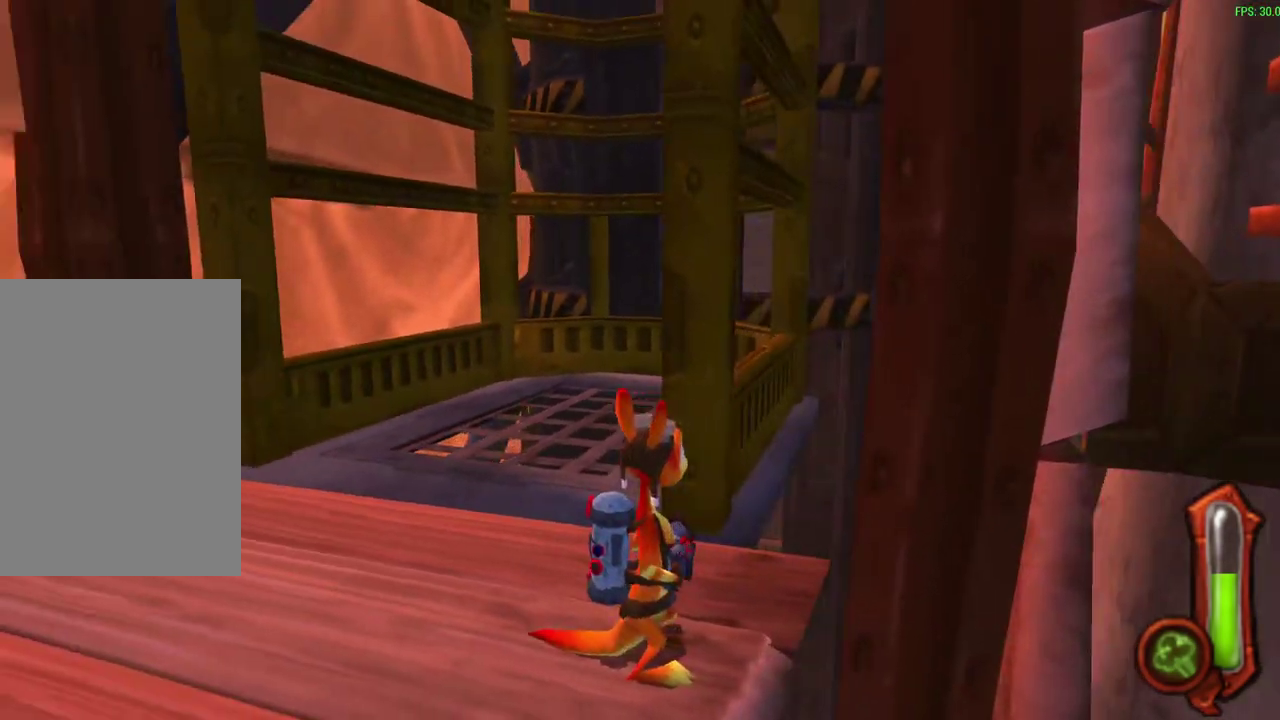
Gameplay with a controller (PlayStation layout); each line is a JSON object with the inputs held at the frame after it (dt_ms = milliseconds from this image to that frame). "events" lists button and stick changes between this image and that frame as [ms after this image, input, new state], when the widget could be followed in between. Not read: right_stick.
{"dt_ms": 900, "buttons": [], "left_stick": "center", "events": [[150, "L1", "up"]]}
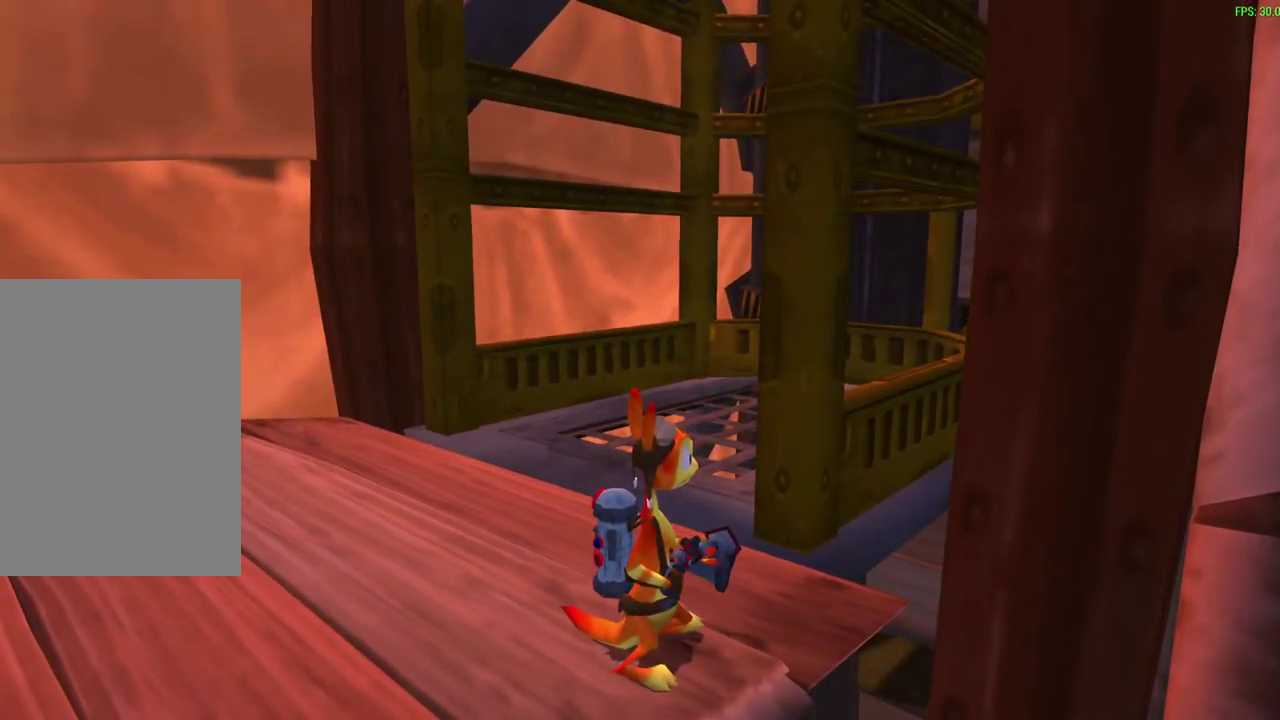
{"dt_ms": 300, "buttons": [], "left_stick": "left", "events": [[133, "left_stick", "down-left"], [250, "left_stick", "left"]]}
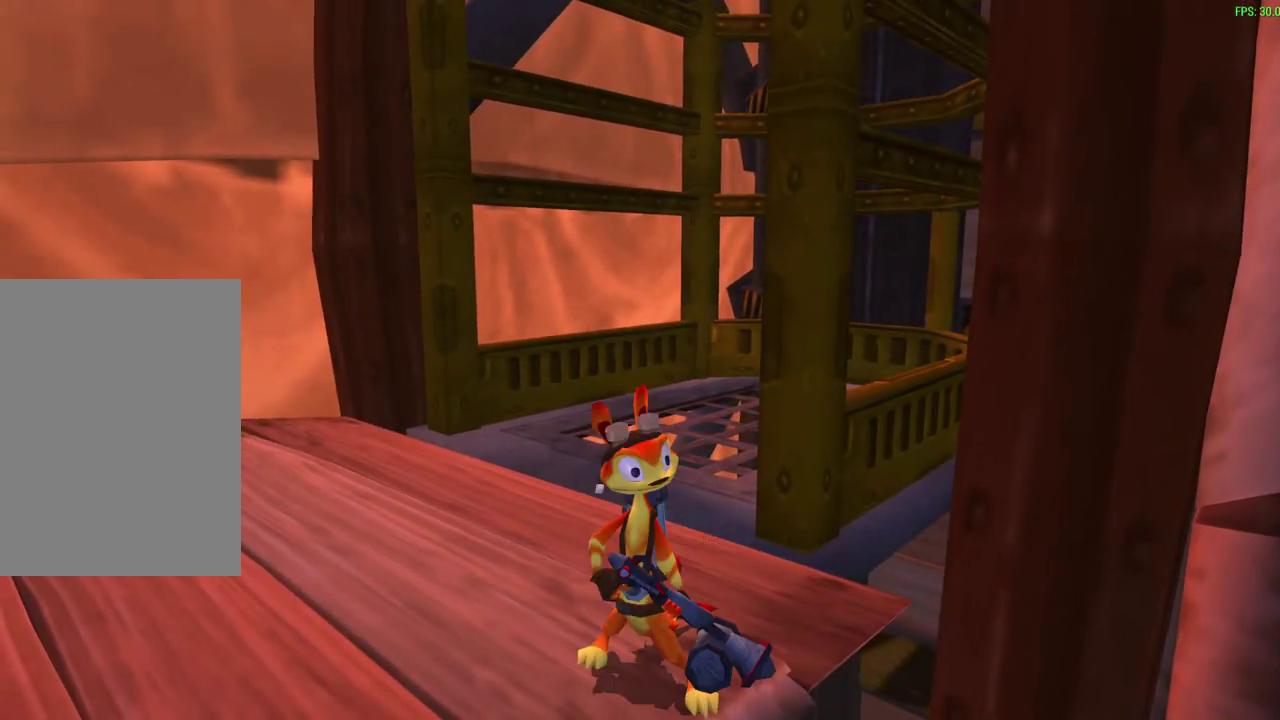
{"dt_ms": 500, "buttons": [], "left_stick": "center", "events": [[250, "left_stick", "center"]]}
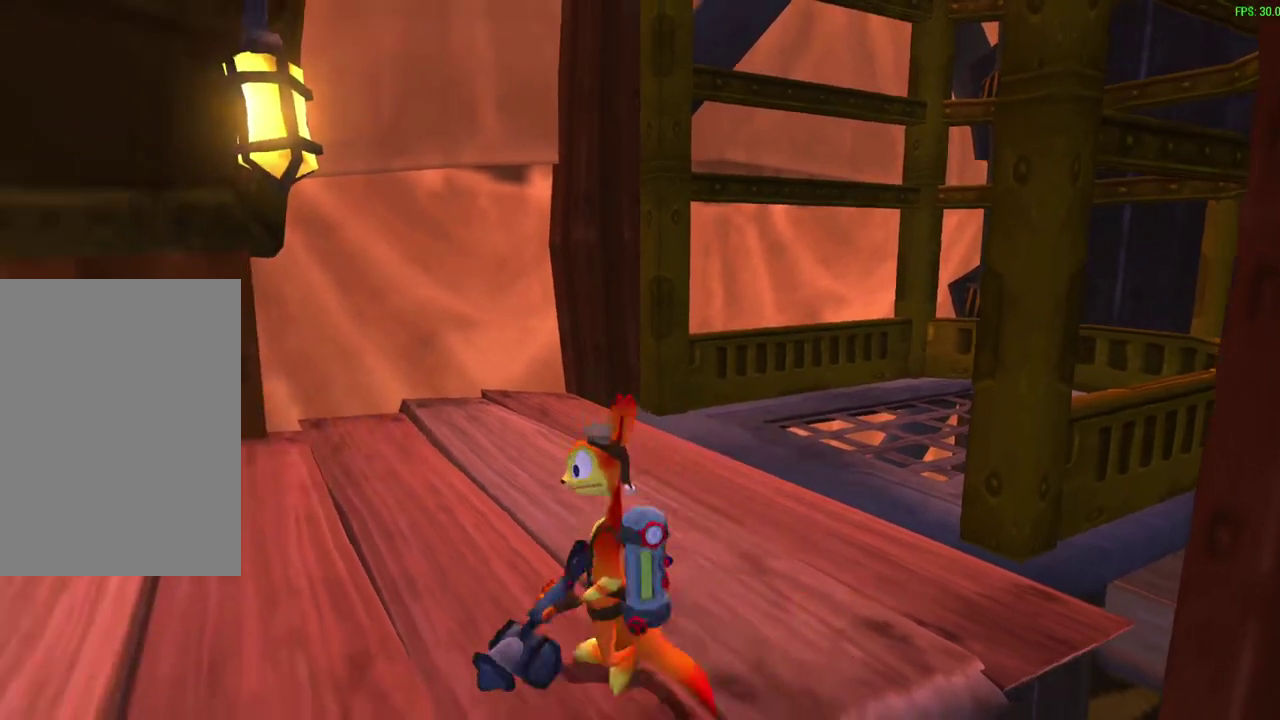
{"dt_ms": 500, "buttons": [], "left_stick": "center", "events": []}
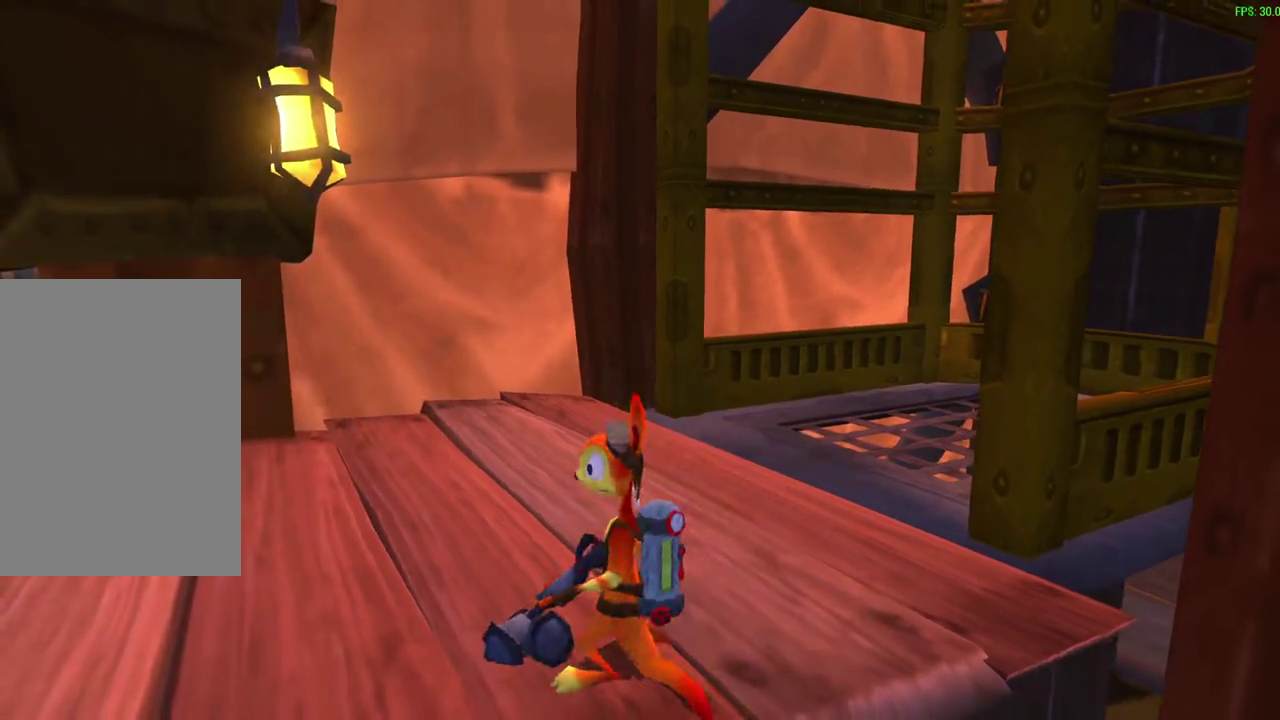
{"dt_ms": 500, "buttons": [], "left_stick": "center", "events": []}
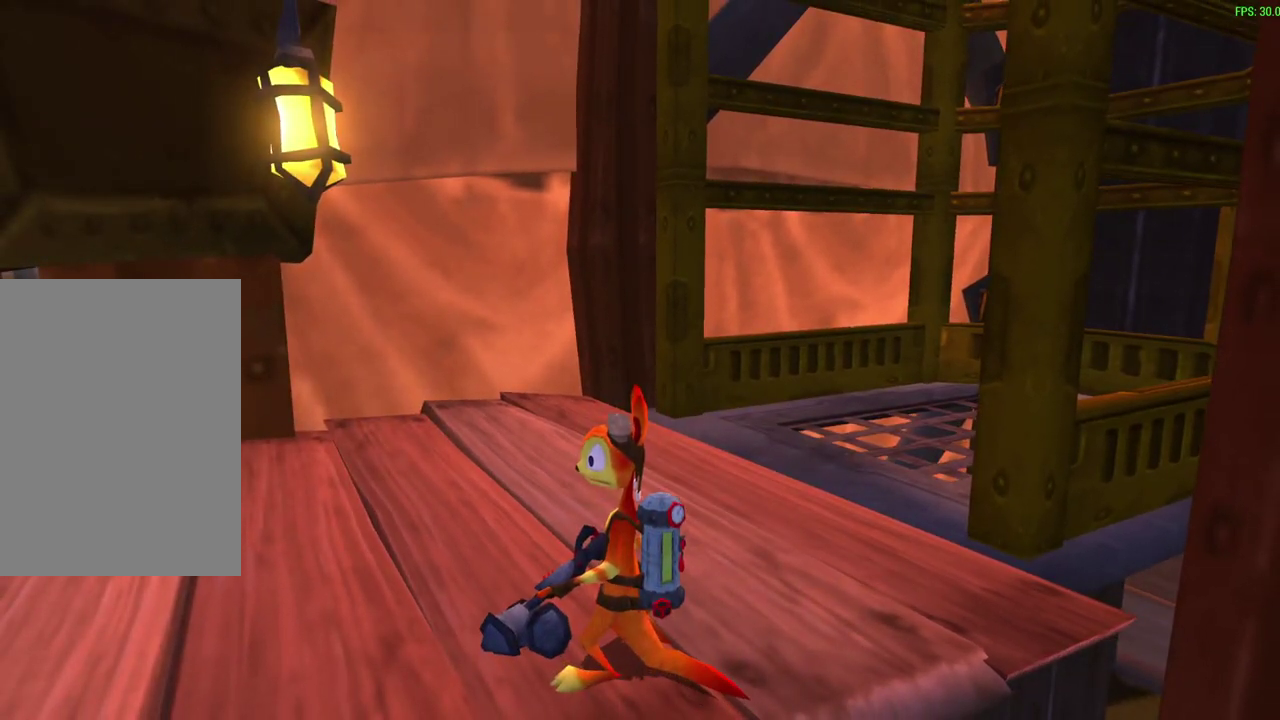
{"dt_ms": 500, "buttons": [], "left_stick": "center", "events": []}
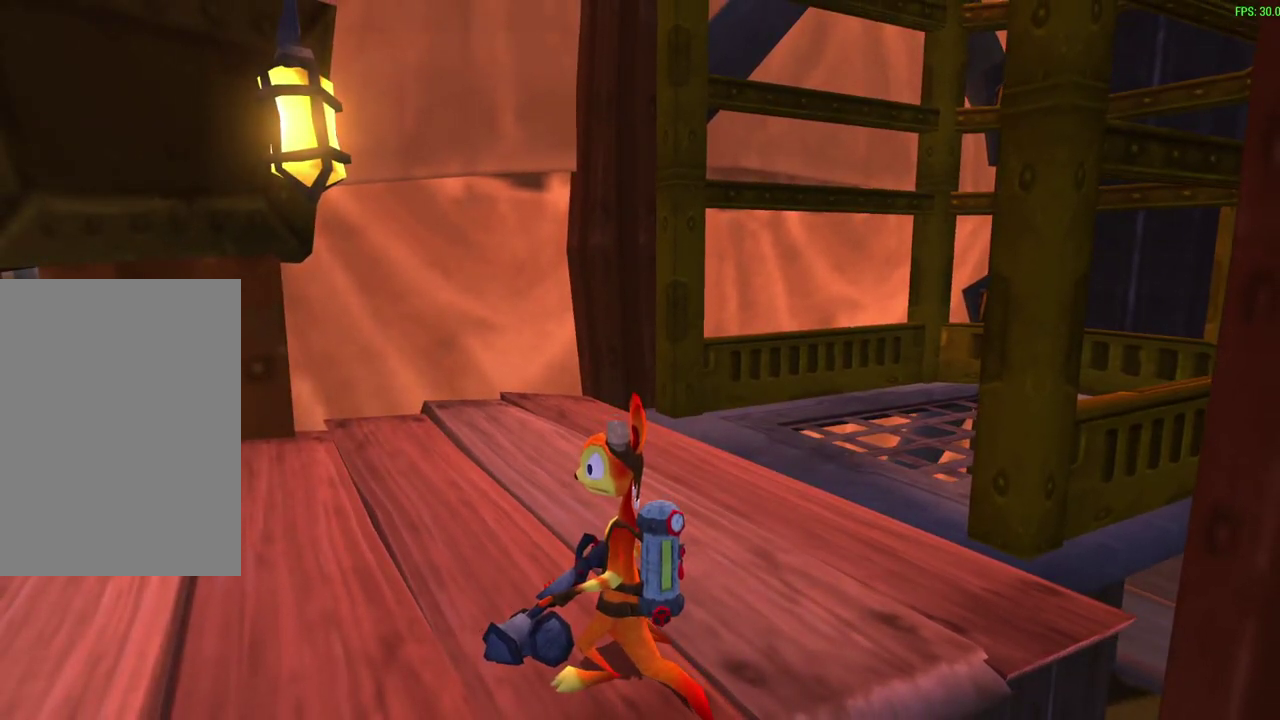
{"dt_ms": 500, "buttons": [], "left_stick": "center", "events": []}
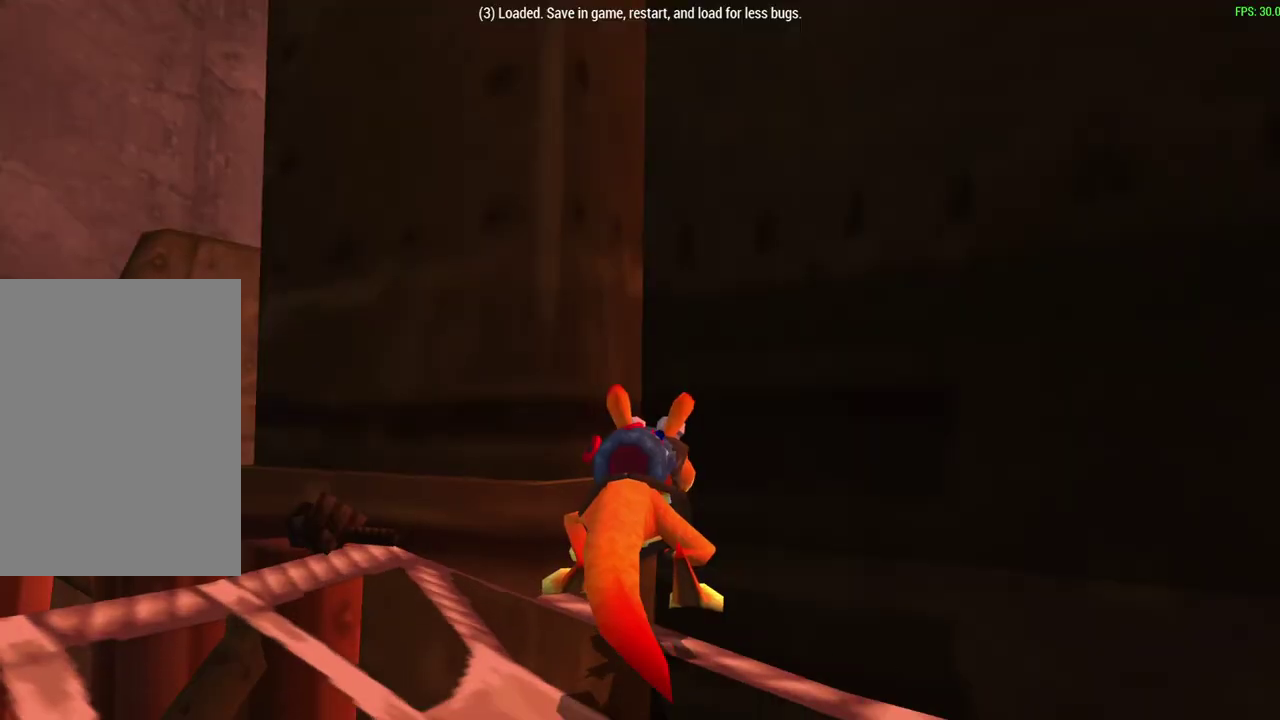
{"dt_ms": 700, "buttons": [], "left_stick": "center", "events": []}
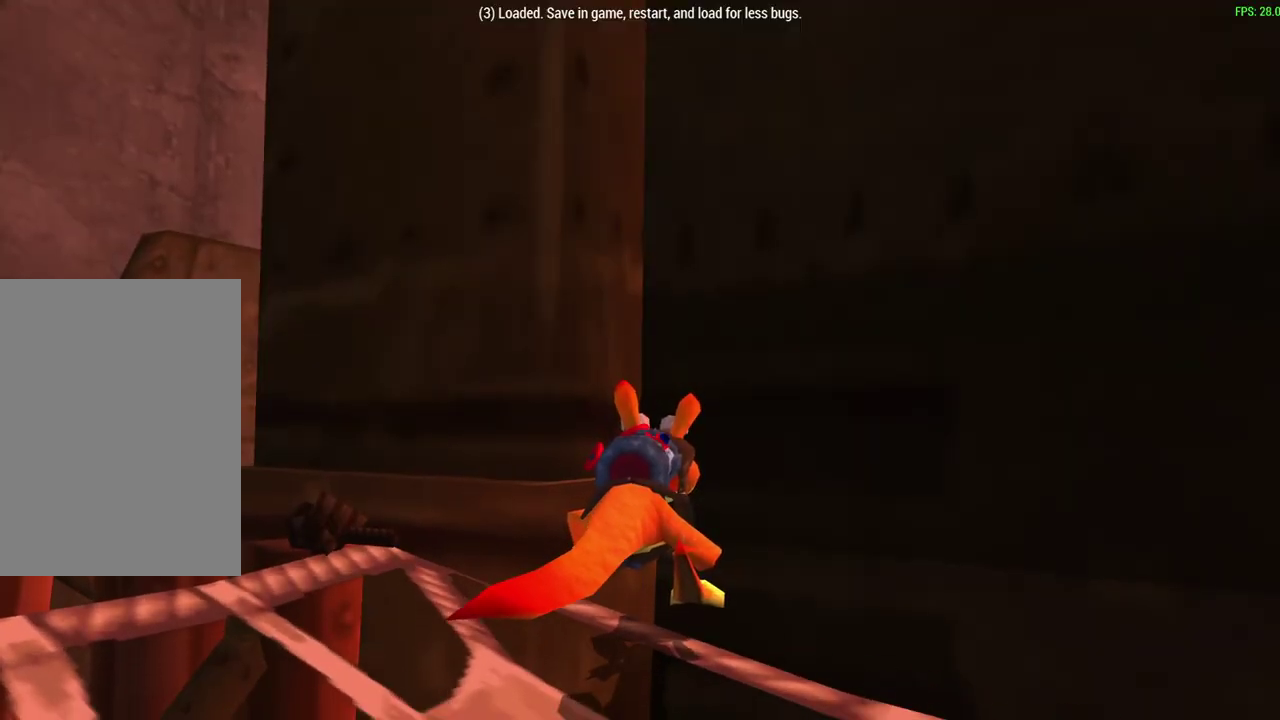
{"dt_ms": 300, "buttons": [], "left_stick": "center", "events": []}
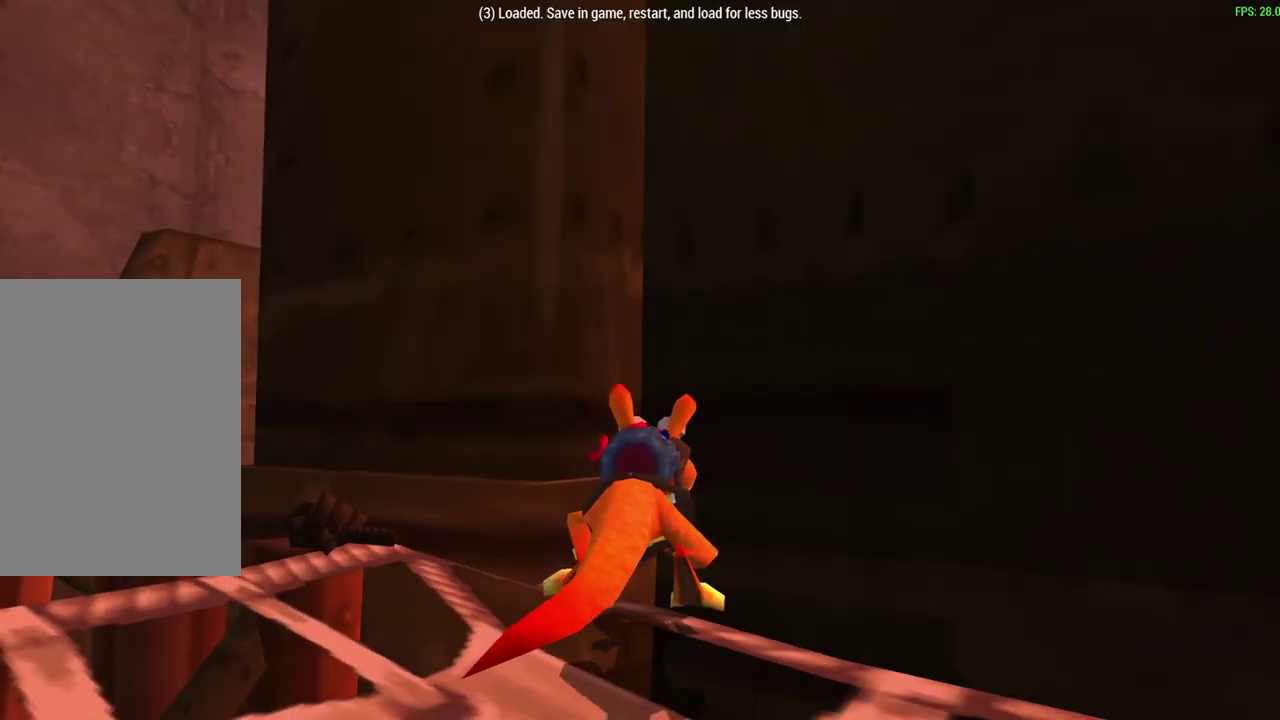
{"dt_ms": 500, "buttons": [], "left_stick": "center", "events": []}
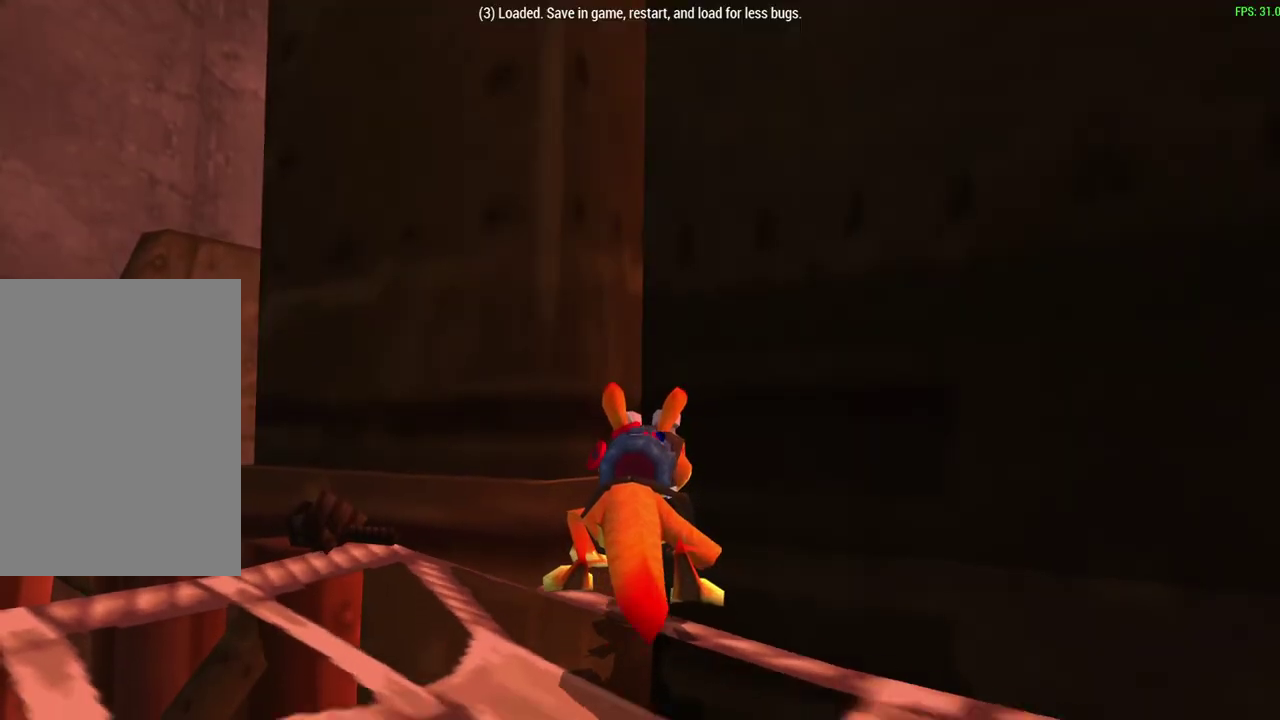
{"dt_ms": 500, "buttons": [], "left_stick": "center", "events": []}
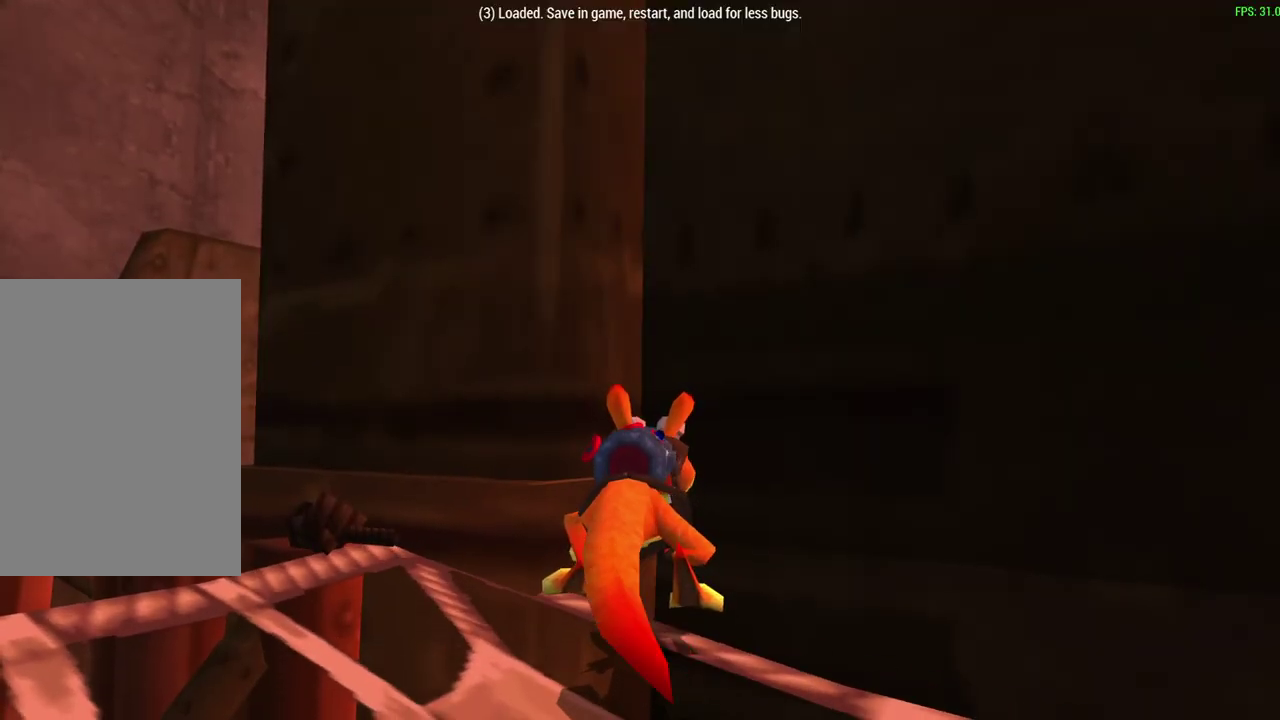
{"dt_ms": 700, "buttons": ["CROSS"], "left_stick": "up", "events": [[483, "CROSS", "down"], [600, "CROSS", "up"], [633, "left_stick", "up"], [650, "CROSS", "down"]]}
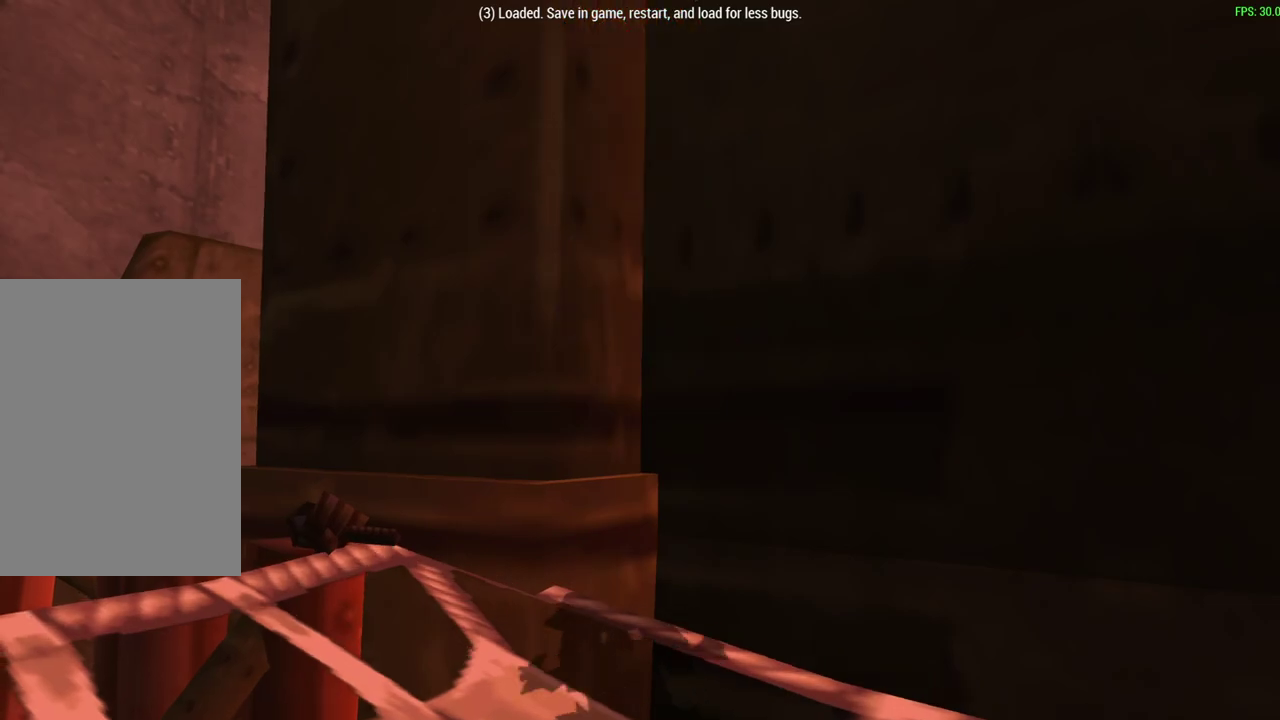
{"dt_ms": 300, "buttons": [], "left_stick": "up", "events": [[50, "CROSS", "up"], [100, "CROSS", "down"], [183, "CROSS", "up"], [250, "CROSS", "down"], [300, "CROSS", "up"]]}
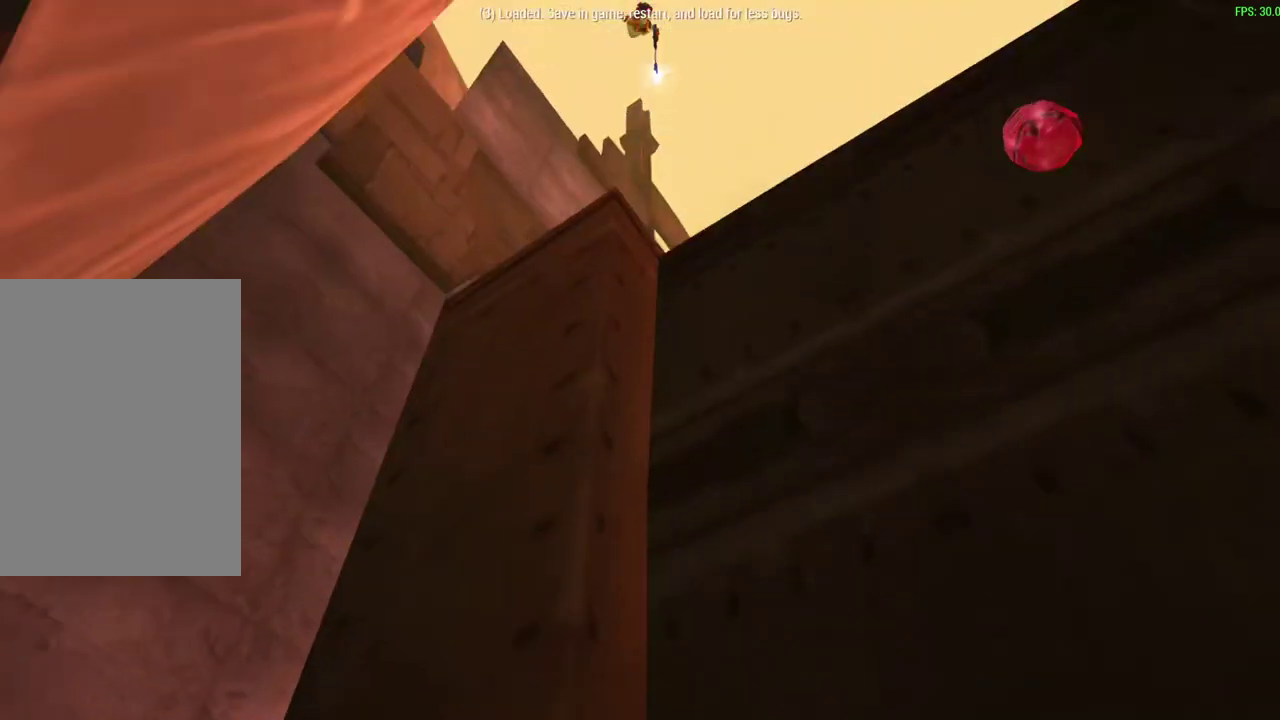
{"dt_ms": 300, "buttons": [], "left_stick": "up", "events": [[67, "CROSS", "down"], [133, "CROSS", "up"], [200, "CROSS", "down"], [283, "CROSS", "up"]]}
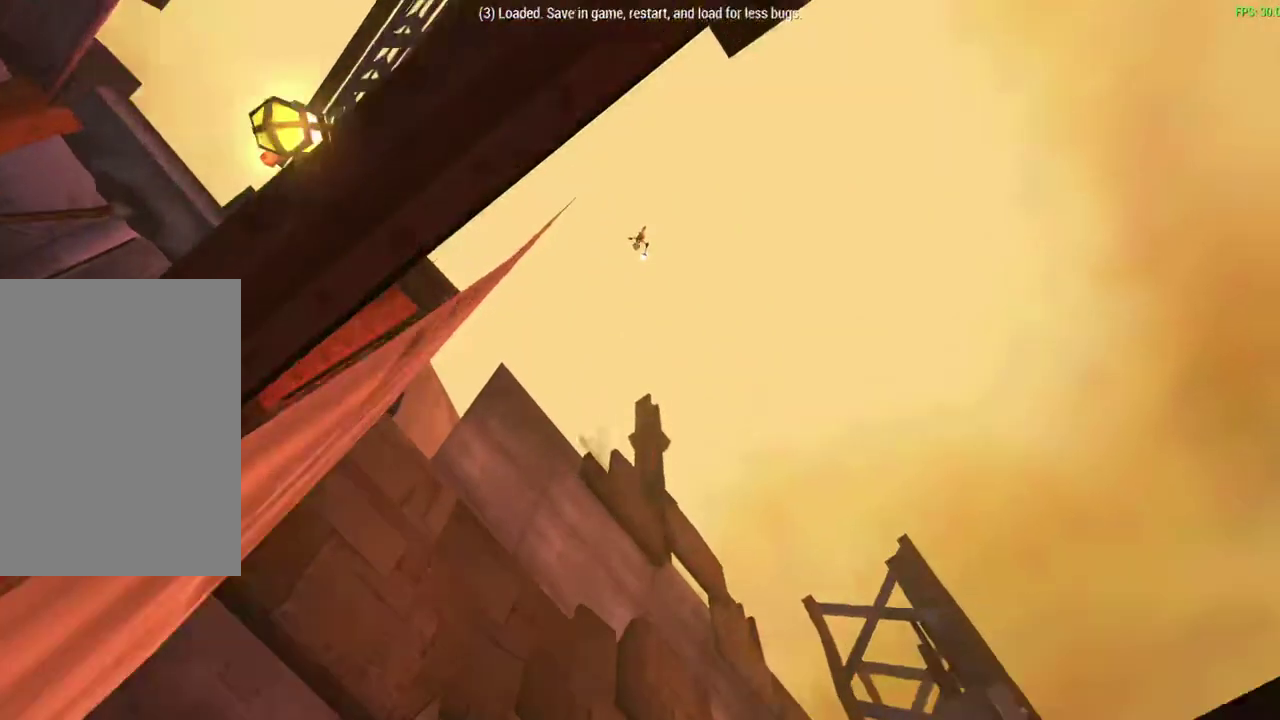
{"dt_ms": 800, "buttons": ["CIRCLE", "R1"], "left_stick": "up", "events": [[33, "CROSS", "down"], [183, "CROSS", "up"], [300, "CIRCLE", "down"], [367, "R1", "down"]]}
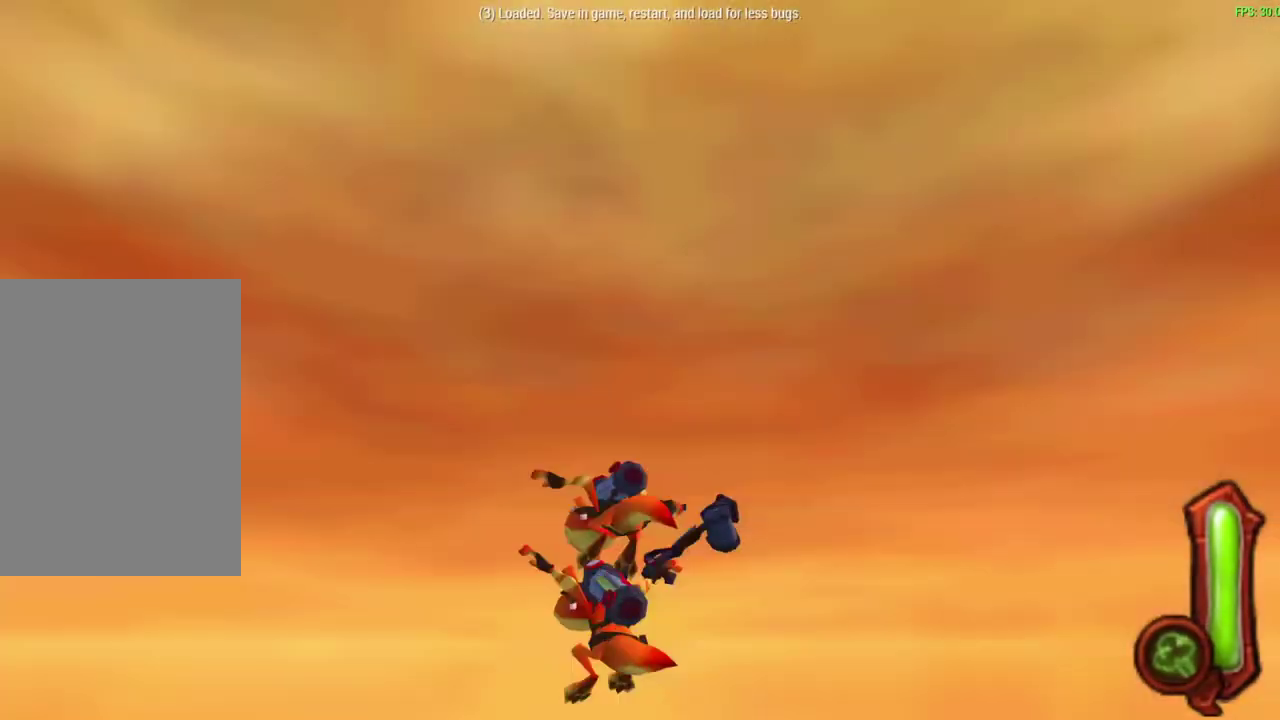
{"dt_ms": 400, "buttons": ["CIRCLE"], "left_stick": "up", "events": [[50, "R1", "up"], [150, "R1", "down"], [333, "R1", "up"]]}
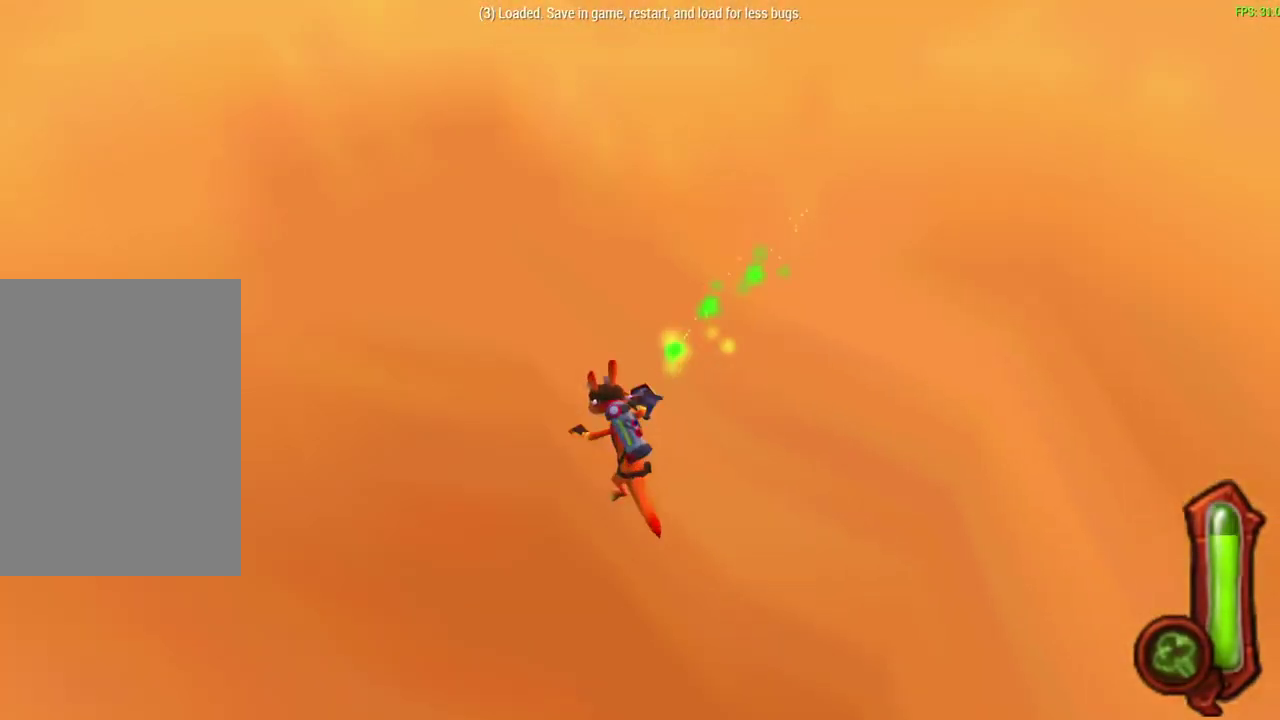
{"dt_ms": 400, "buttons": ["CIRCLE", "R1"], "left_stick": "up", "events": [[50, "R1", "down"], [217, "R1", "up"], [317, "R1", "down"]]}
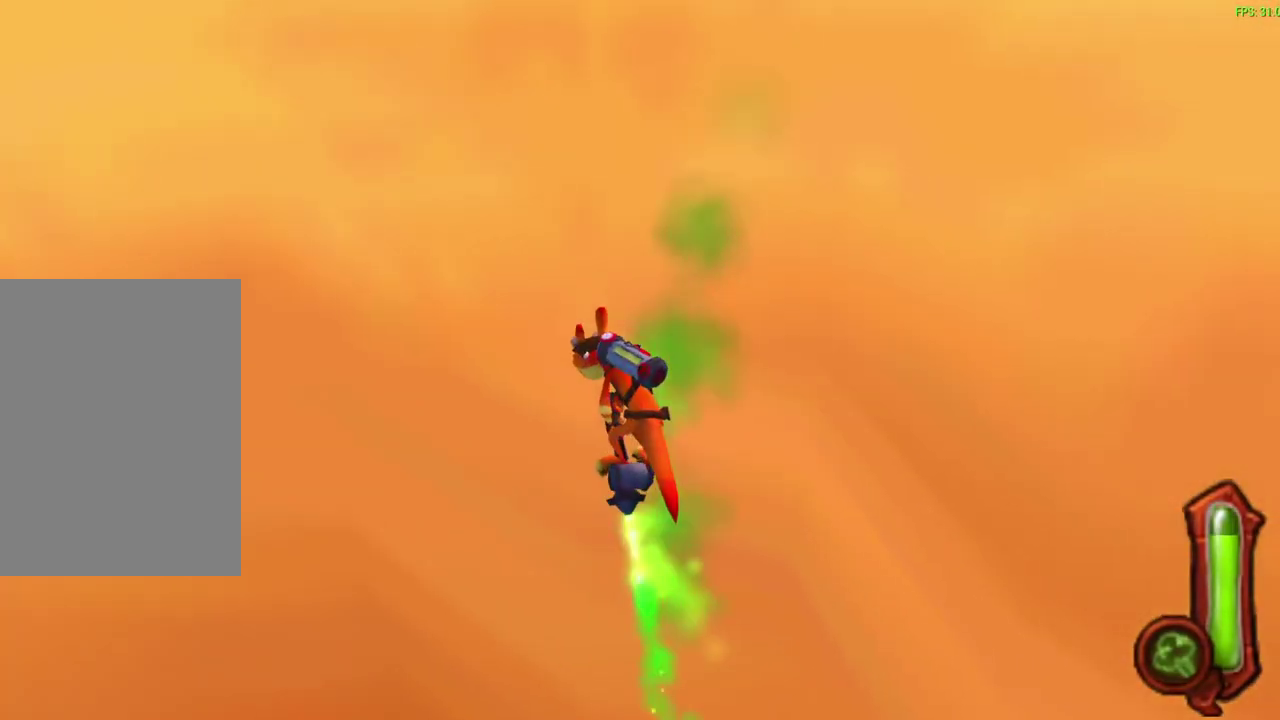
{"dt_ms": 600, "buttons": ["CIRCLE", "R1"], "left_stick": "up", "events": [[50, "R1", "up"], [133, "R1", "down"], [267, "R1", "up"], [350, "R1", "down"], [500, "R1", "up"], [600, "R1", "down"]]}
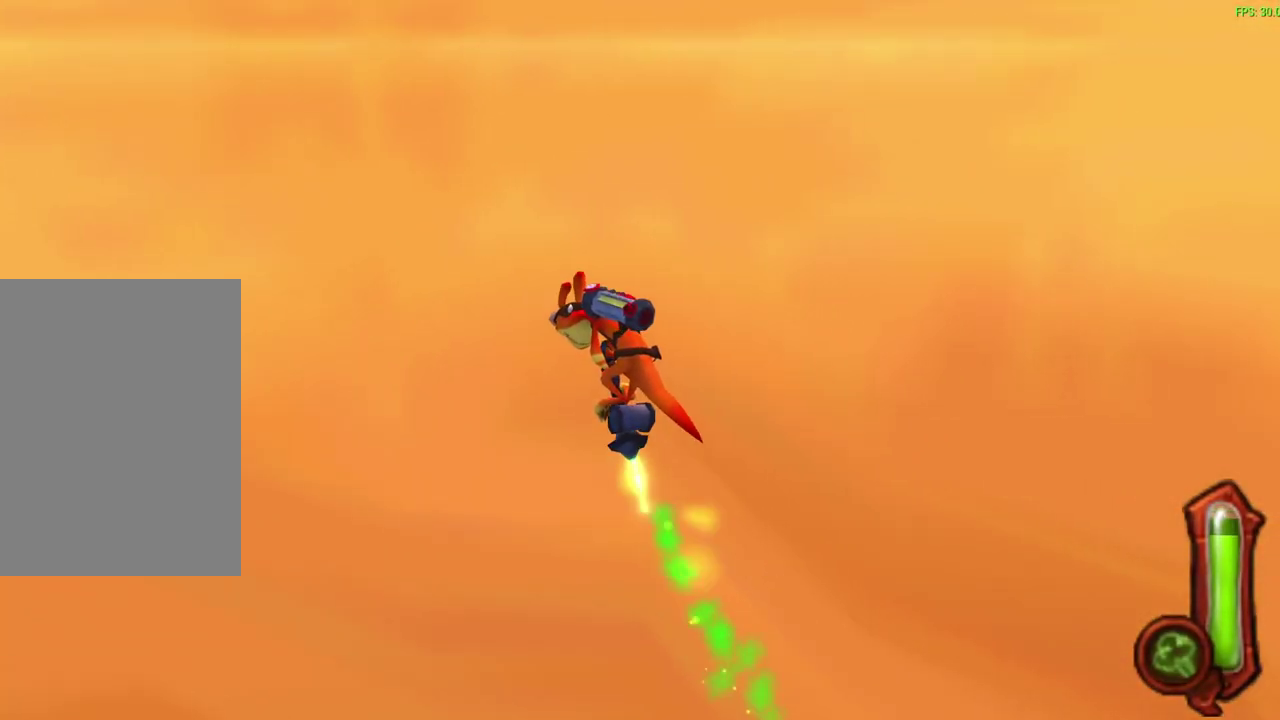
{"dt_ms": 500, "buttons": ["CIRCLE", "R1"], "left_stick": "up", "events": [[117, "R1", "up"], [217, "R1", "down"], [317, "R1", "up"], [400, "R1", "down"]]}
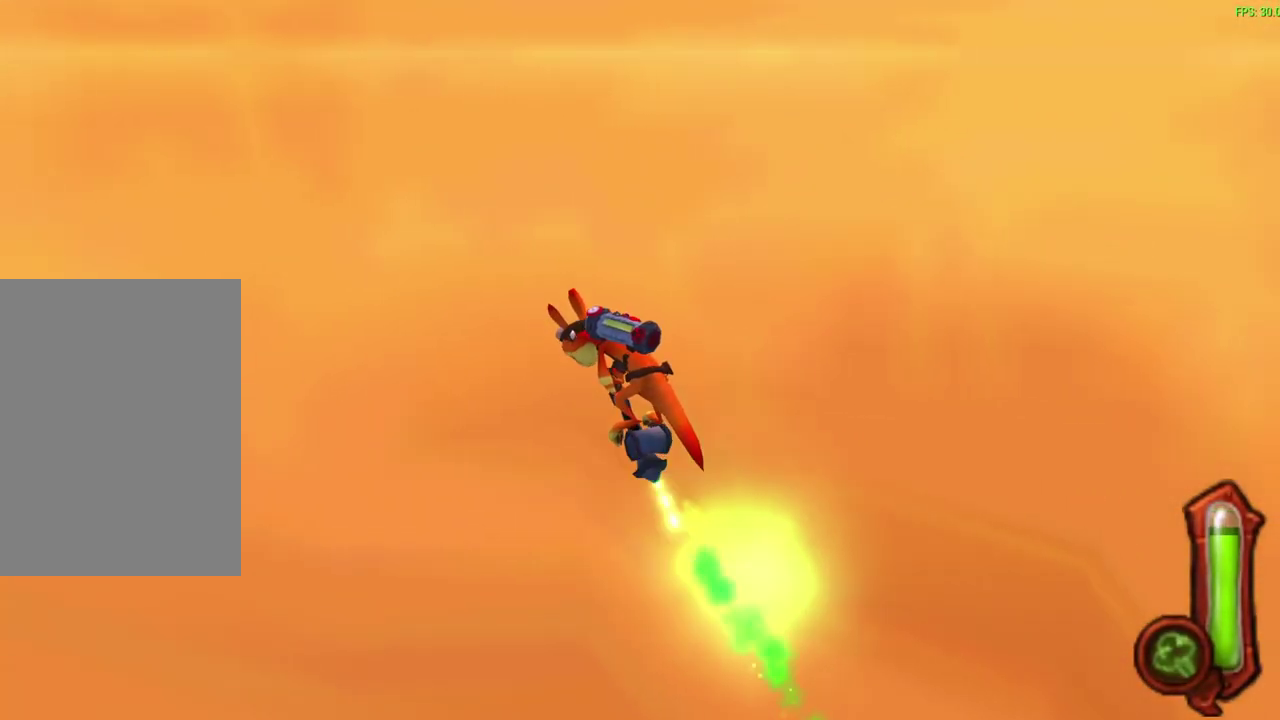
{"dt_ms": 400, "buttons": ["CIRCLE", "R1"], "left_stick": "up", "events": [[33, "R1", "up"], [117, "R1", "down"], [233, "R1", "up"], [383, "R1", "down"]]}
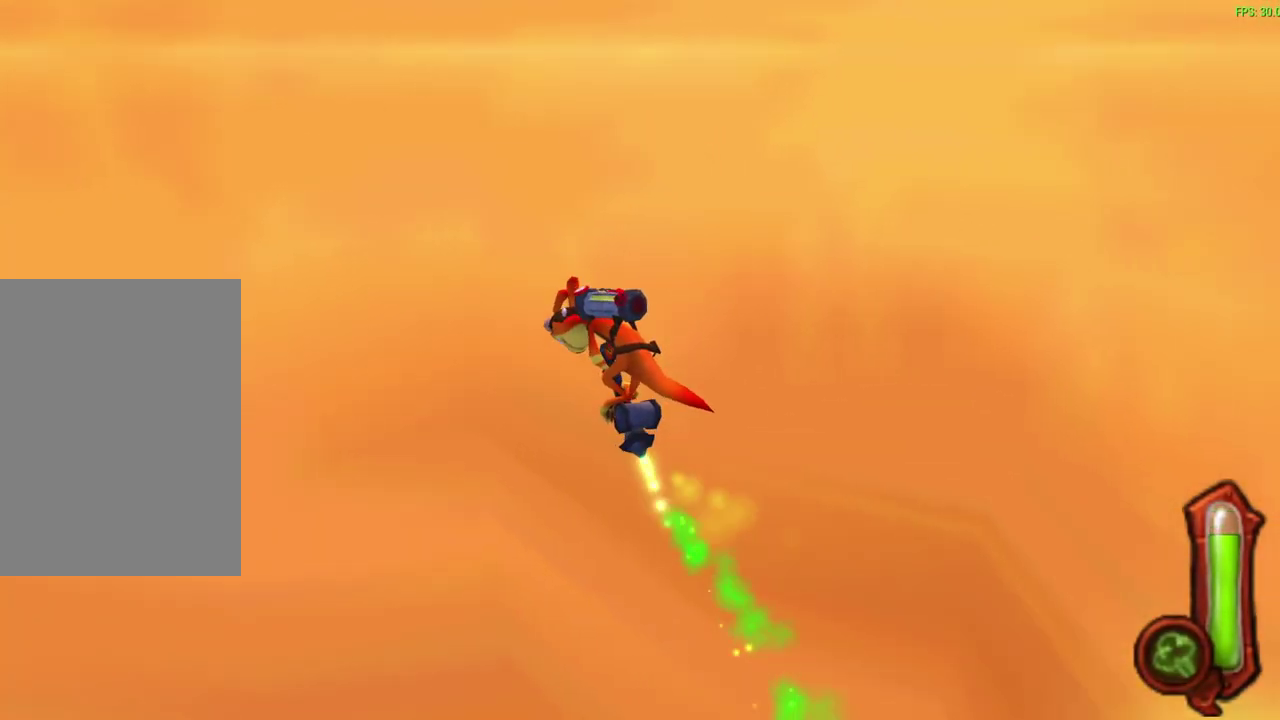
{"dt_ms": 700, "buttons": ["CIRCLE", "R1"], "left_stick": "up", "events": [[17, "R1", "up"], [133, "R1", "down"], [283, "R1", "up"], [417, "R1", "down"], [533, "R1", "up"], [650, "R1", "down"]]}
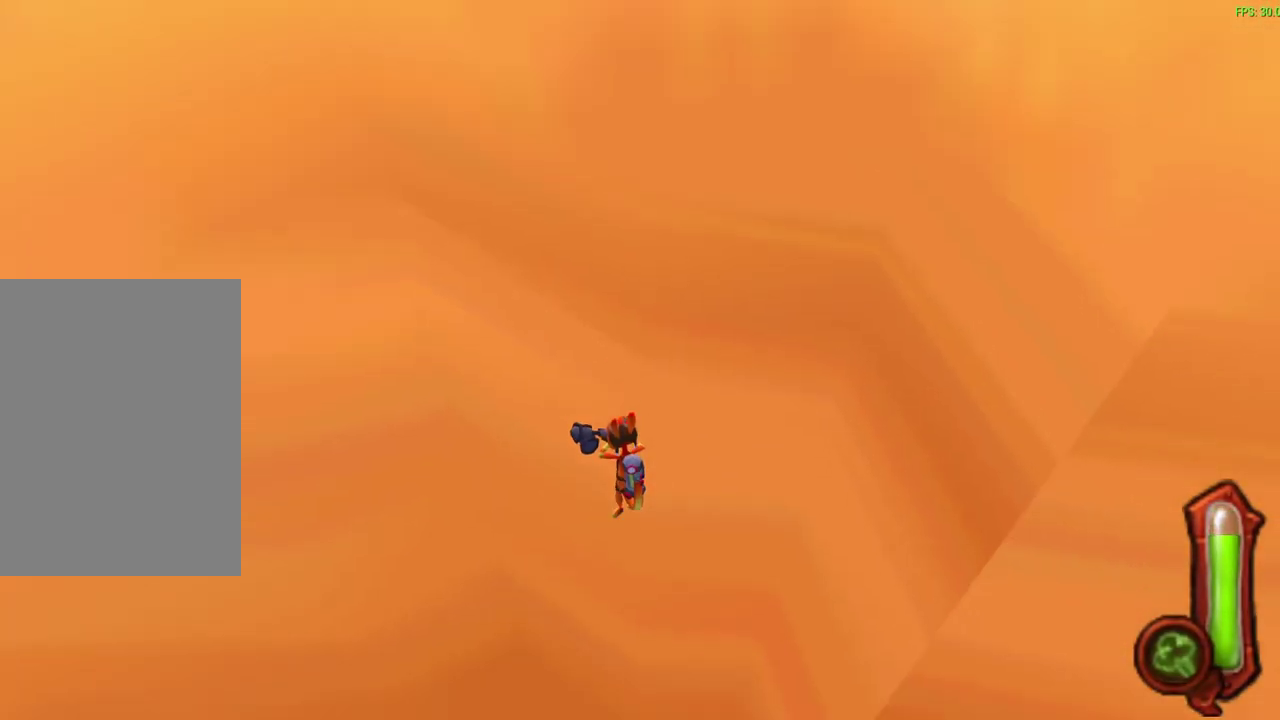
{"dt_ms": 600, "buttons": ["CIRCLE", "R1"], "left_stick": "up", "events": [[67, "R1", "up"], [167, "R1", "down"], [283, "R1", "up"], [400, "R1", "down"], [467, "R1", "up"], [600, "R1", "down"]]}
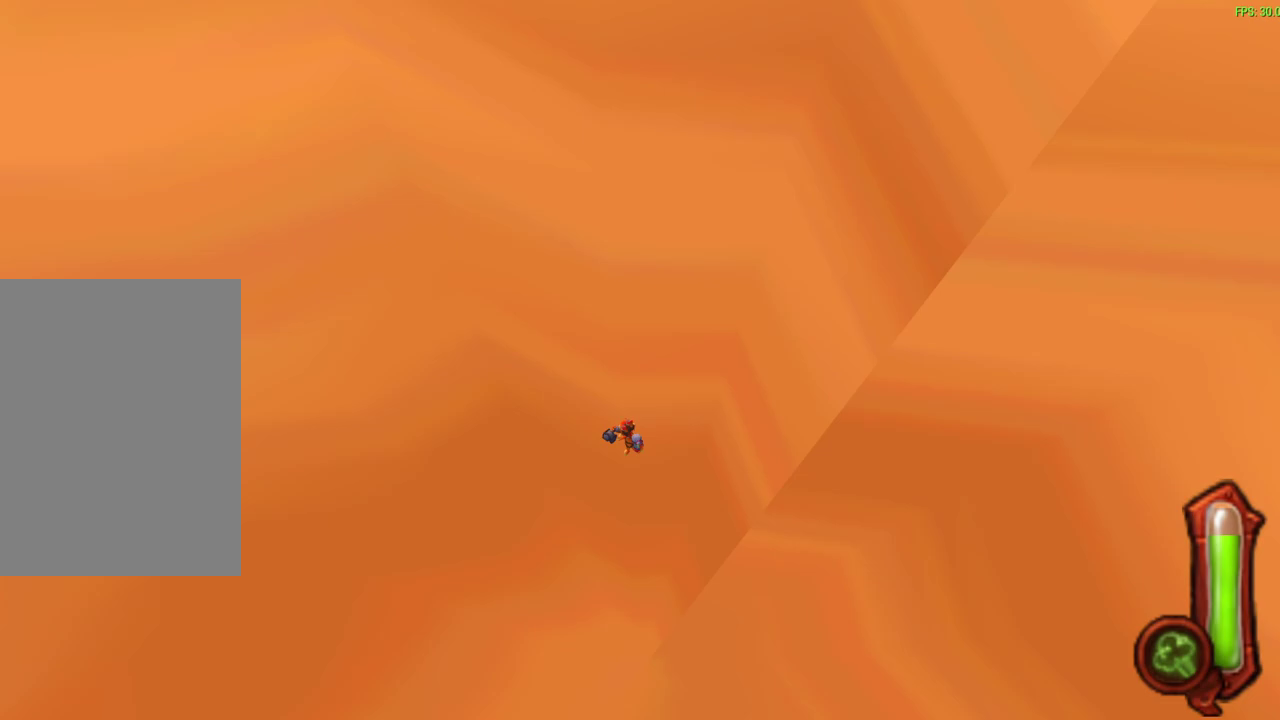
{"dt_ms": 300, "buttons": ["CIRCLE"], "left_stick": "up", "events": [[100, "R1", "up"], [217, "R1", "down"], [300, "R1", "up"]]}
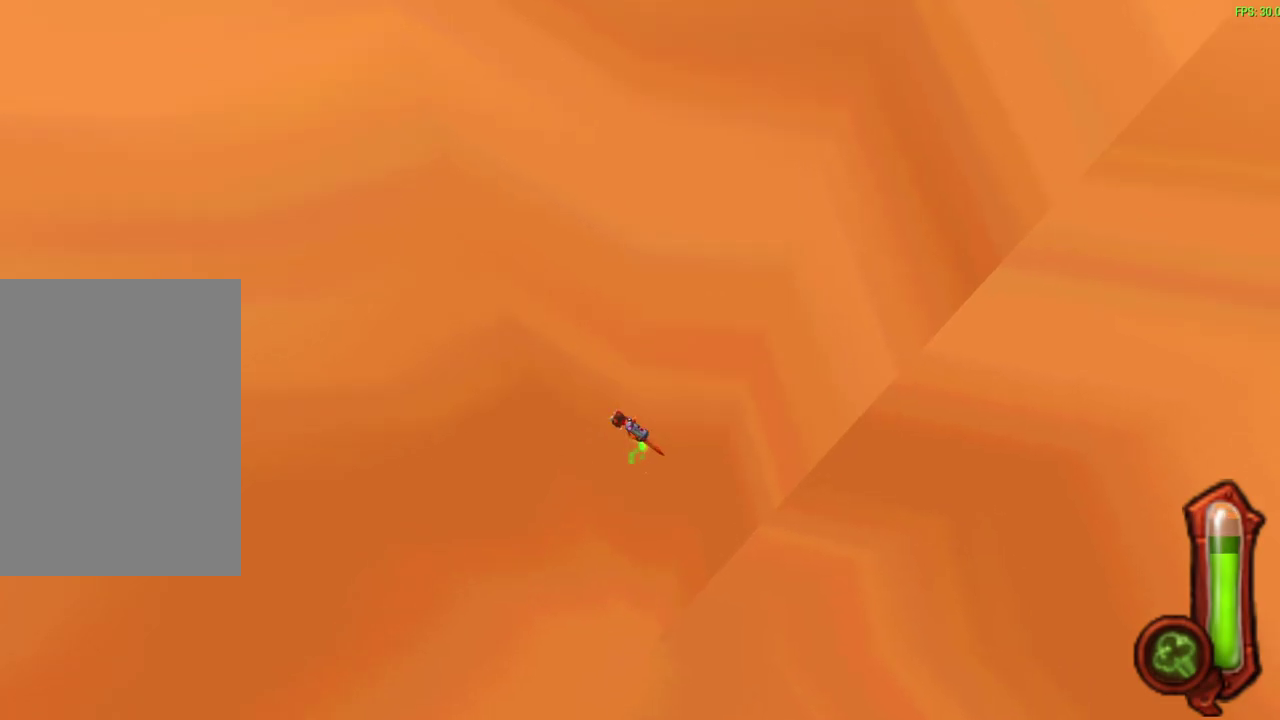
{"dt_ms": 500, "buttons": ["CIRCLE"], "left_stick": "up", "events": [[100, "R1", "down"], [217, "R1", "up"], [317, "R1", "down"], [400, "R1", "up"]]}
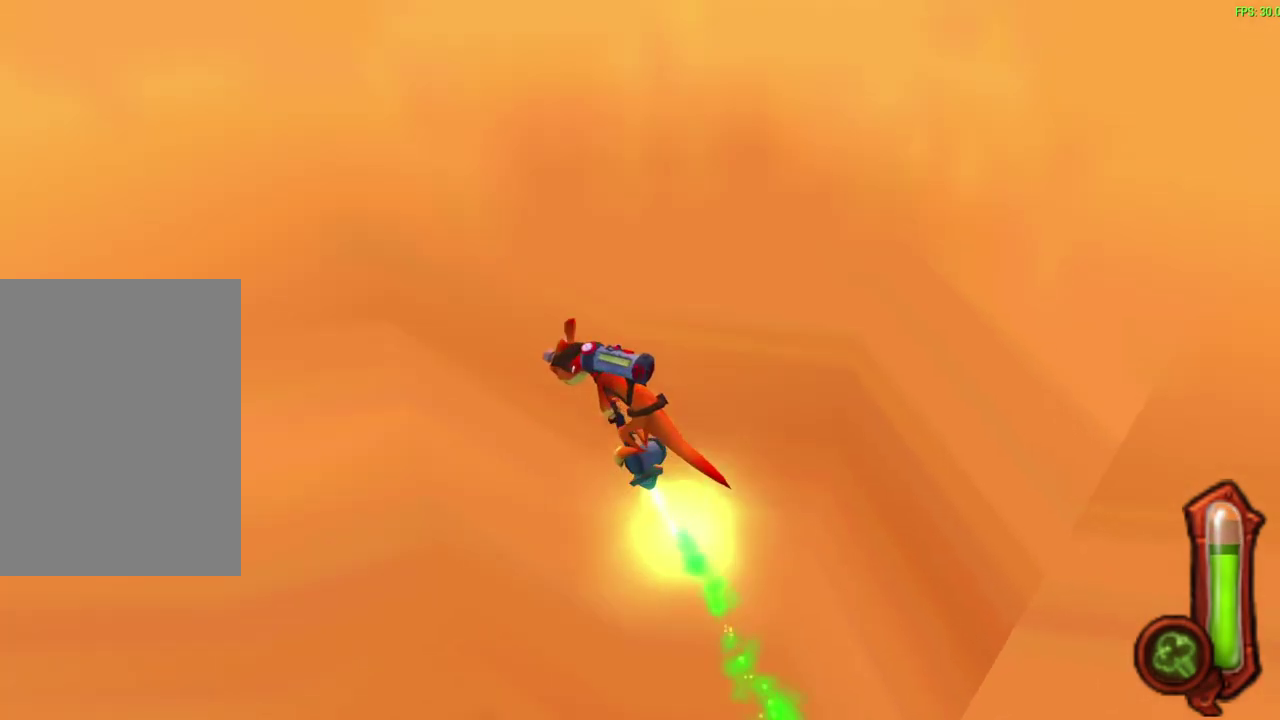
{"dt_ms": 300, "buttons": ["CIRCLE", "R1"], "left_stick": "up", "events": [[33, "R1", "down"], [133, "R1", "up"], [233, "R1", "down"]]}
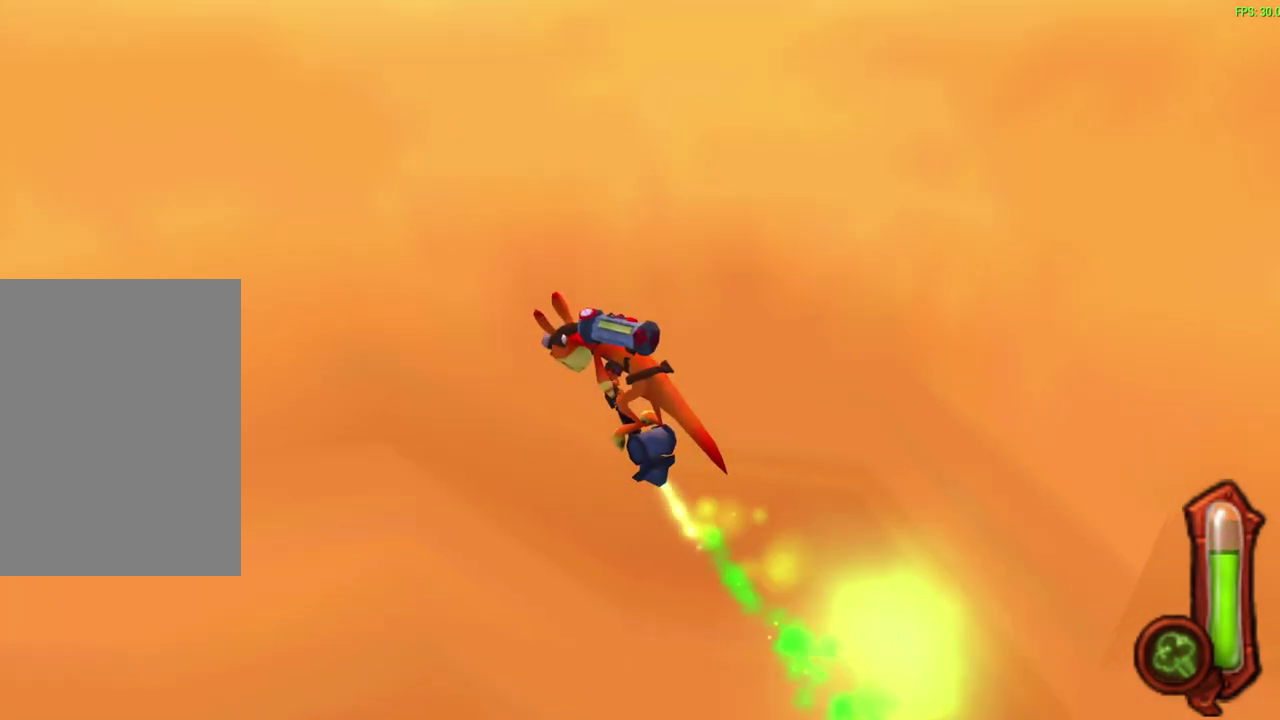
{"dt_ms": 700, "buttons": ["CIRCLE"], "left_stick": "up-left", "events": [[33, "R1", "up"], [133, "R1", "down"], [233, "R1", "up"], [333, "R1", "down"], [433, "R1", "up"], [483, "left_stick", "up-left"]]}
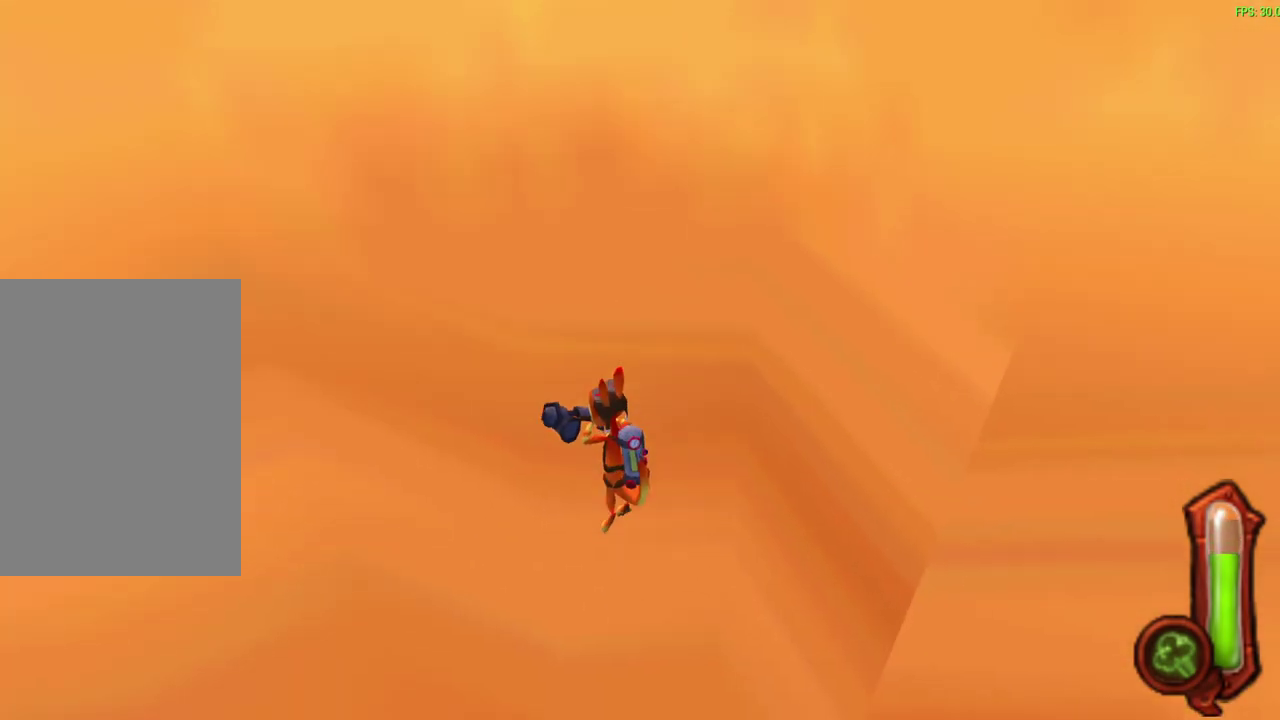
{"dt_ms": 500, "buttons": ["CIRCLE", "R1"], "left_stick": "up", "events": [[17, "R1", "down"], [117, "R1", "up"], [250, "R1", "down"], [367, "R1", "up"], [417, "left_stick", "up"], [467, "R1", "down"]]}
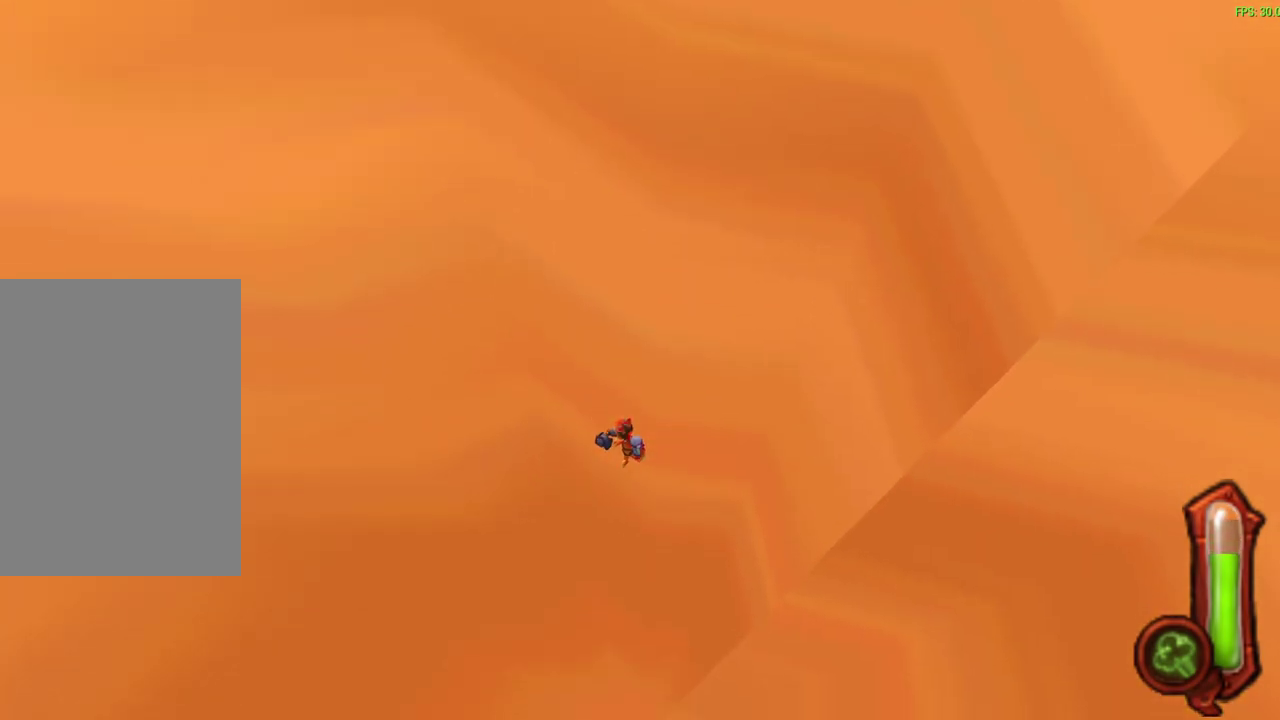
{"dt_ms": 500, "buttons": ["CIRCLE", "R1"], "left_stick": "up", "events": [[133, "R1", "up"], [233, "R1", "down"], [383, "R1", "up"], [467, "R1", "down"]]}